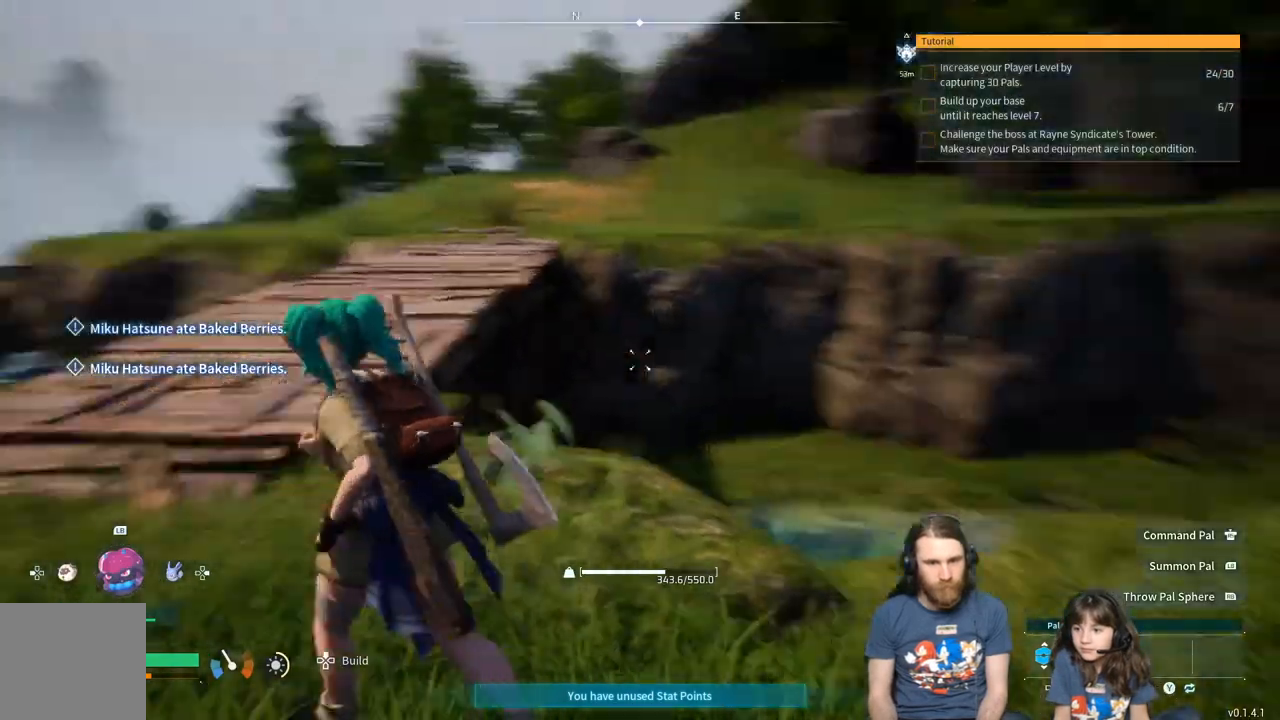
Gameplay with a controller (Xbox layout); each line is a JSON object with the inputs held at the frame after it. "events" lists button and stick changes between this image and that frame as [ms after this image, input, new state], when the widget could be followed in between.
{"buttons": [], "left_stick": "up-left", "right_stick": "left", "events": [[33, "right_stick", "center"], [200, "right_stick", "right"], [300, "right_stick", "center"], [450, "right_stick", "left"]]}
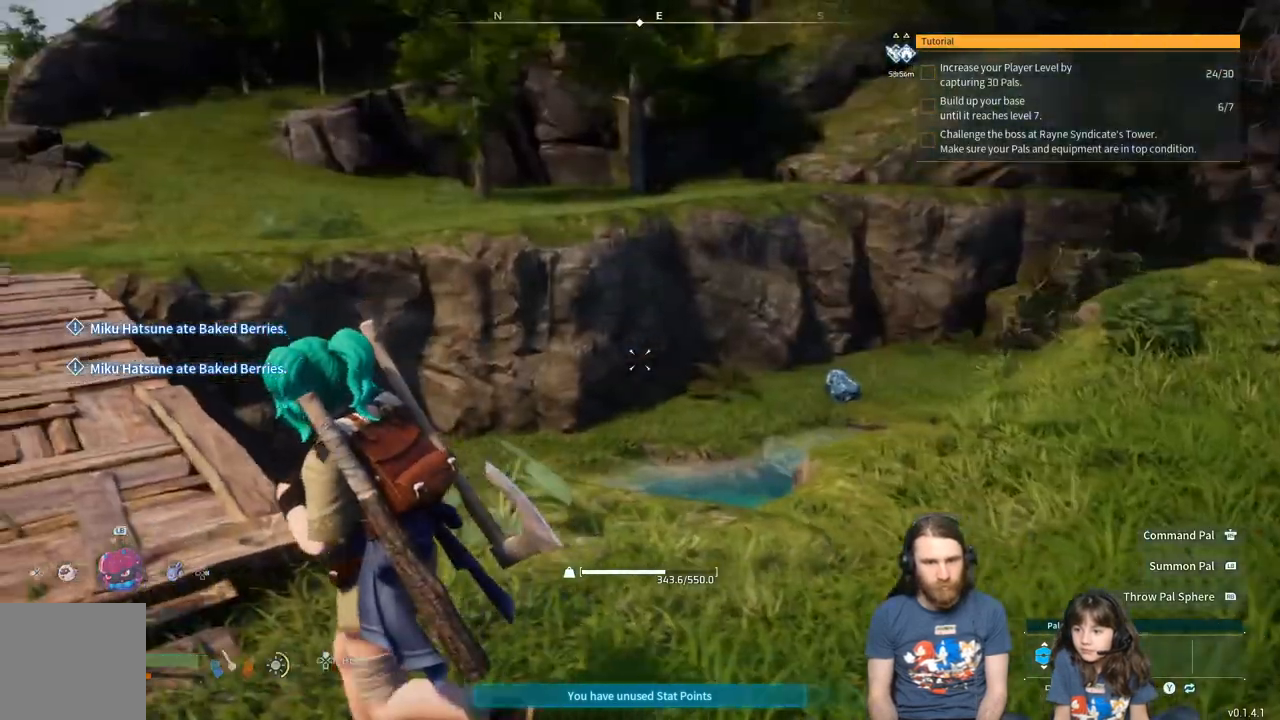
{"buttons": [], "left_stick": "up", "right_stick": "center", "events": [[183, "right_stick", "center"], [400, "left_stick", "up"]]}
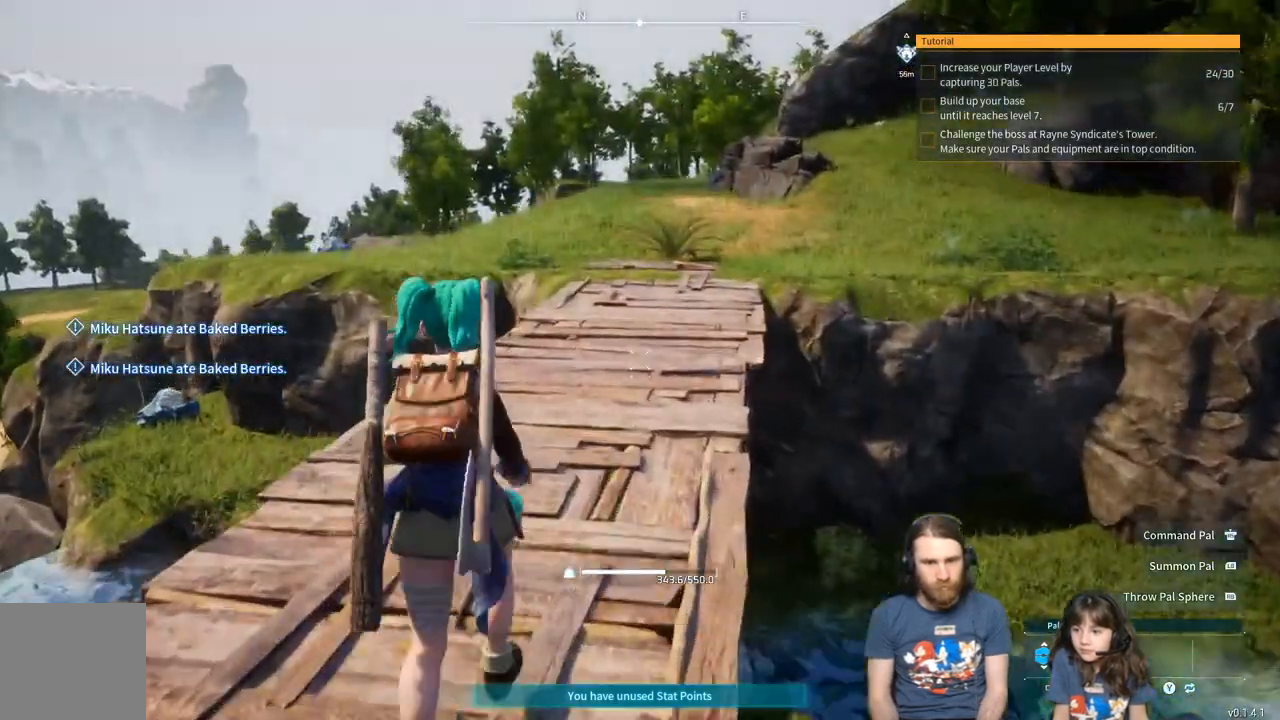
{"buttons": [], "left_stick": "up", "right_stick": "center", "events": [[117, "L3", "down"], [217, "L3", "up"]]}
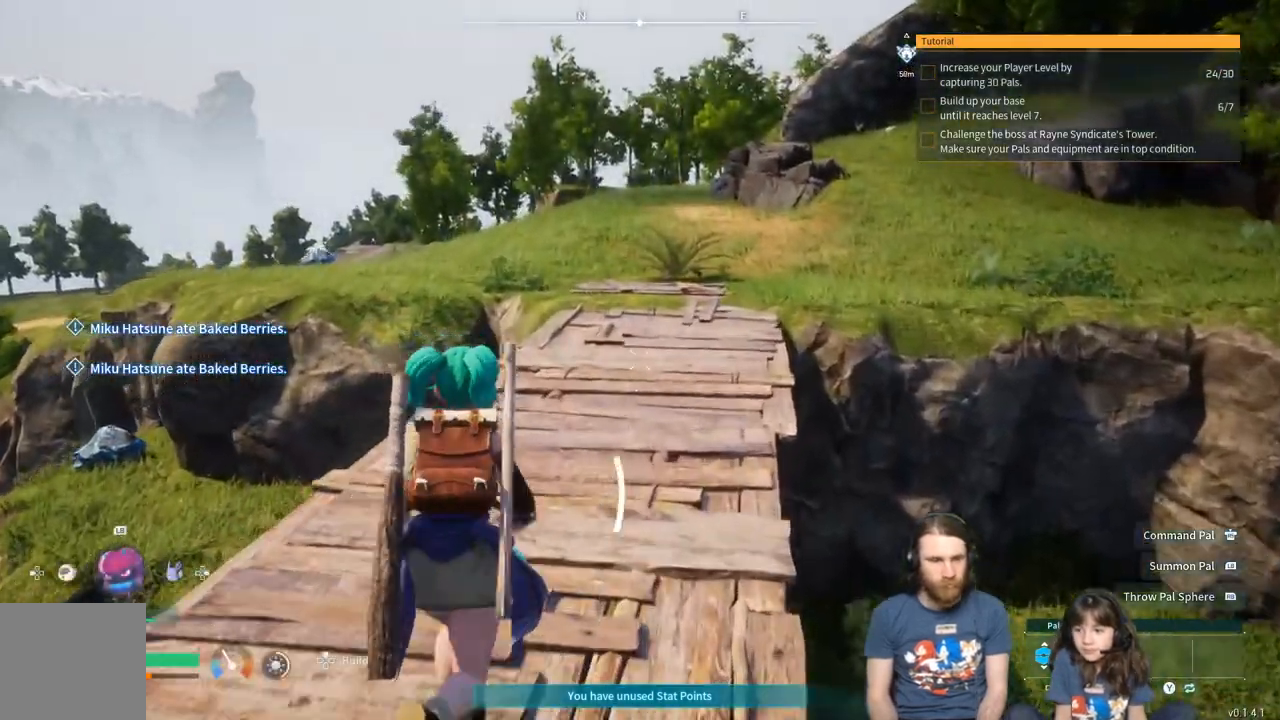
{"buttons": [], "left_stick": "up", "right_stick": "center", "events": []}
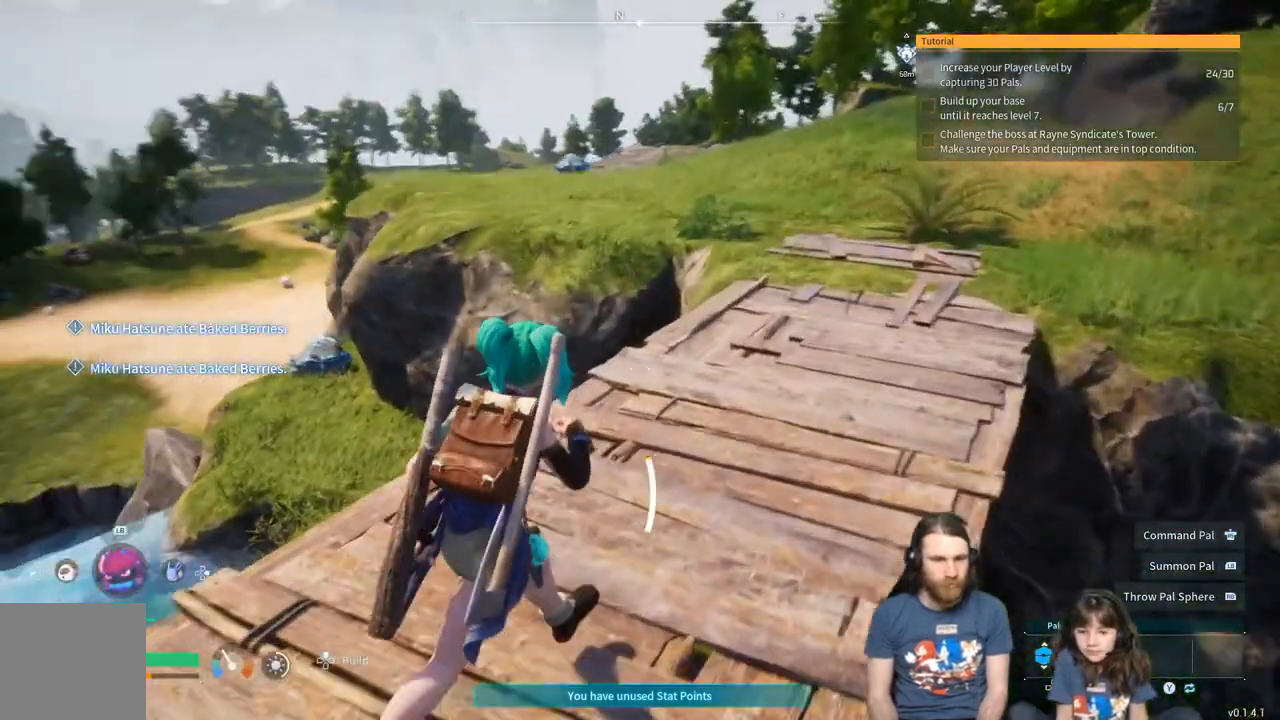
{"buttons": [], "left_stick": "up", "right_stick": "center", "events": []}
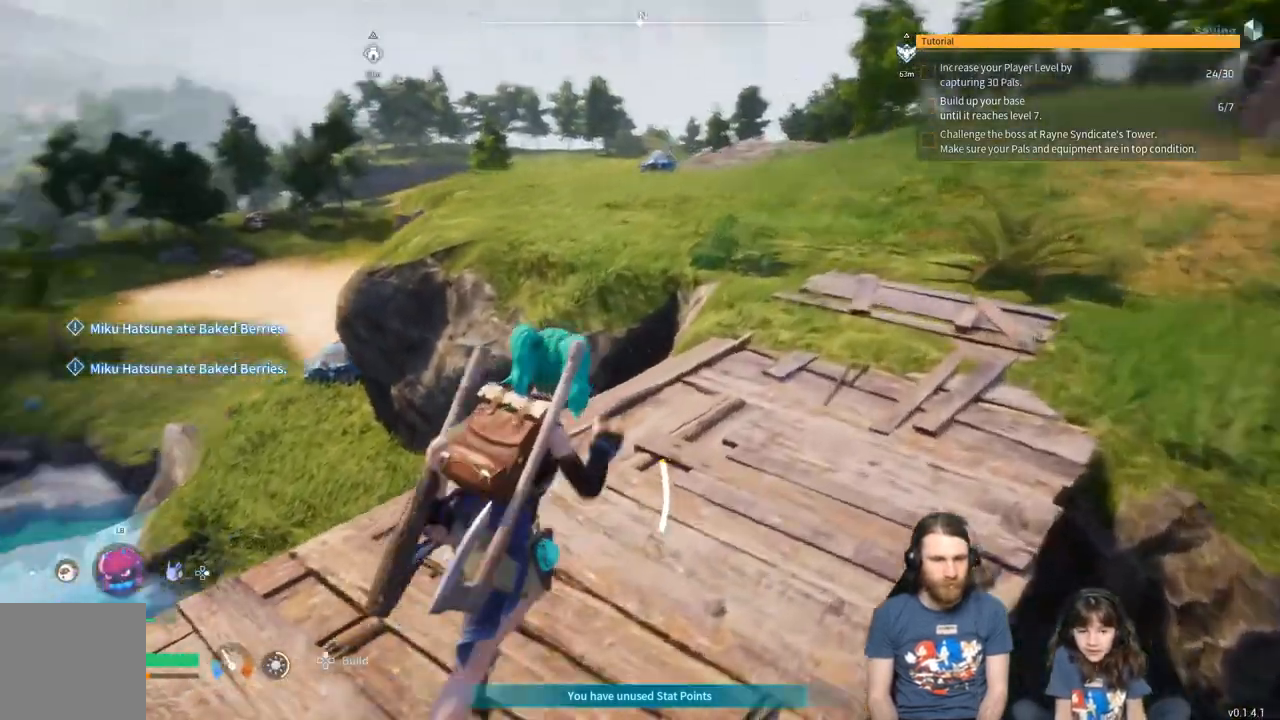
{"buttons": [], "left_stick": "up", "right_stick": "center", "events": []}
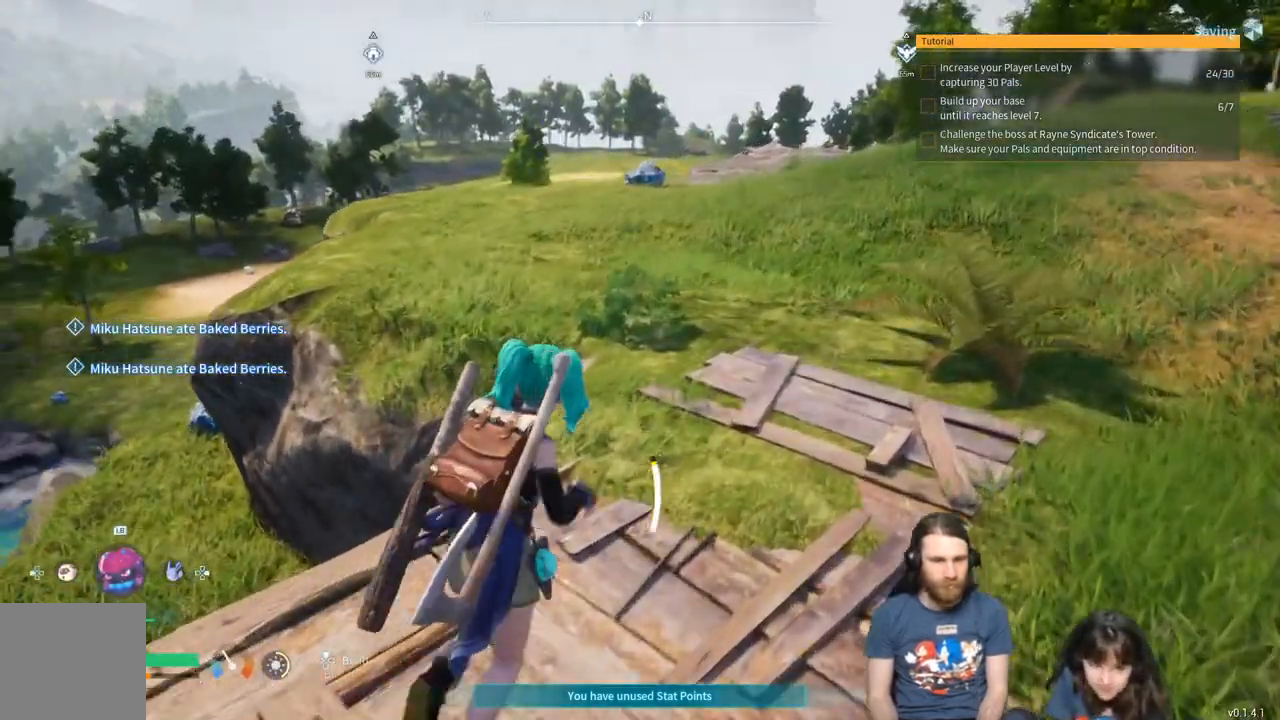
{"buttons": [], "left_stick": "up", "right_stick": "center", "events": []}
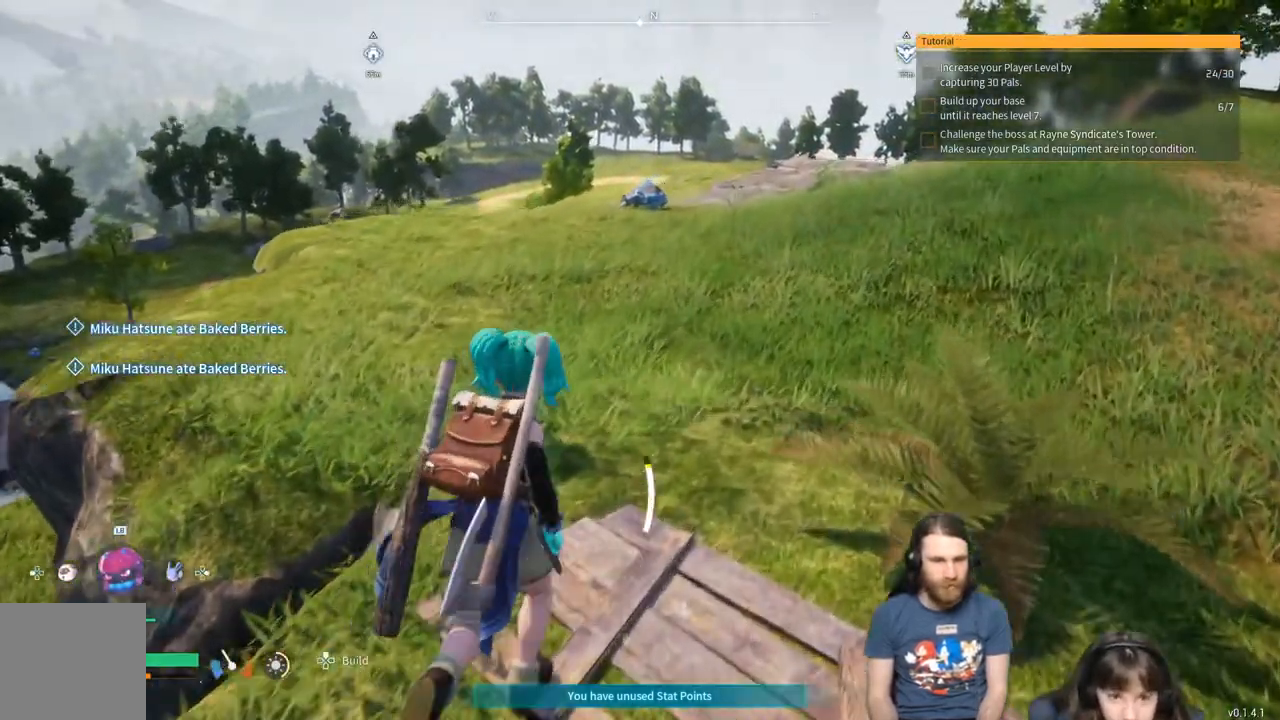
{"buttons": [], "left_stick": "up", "right_stick": "center", "events": [[367, "Y", "down"], [483, "Y", "up"]]}
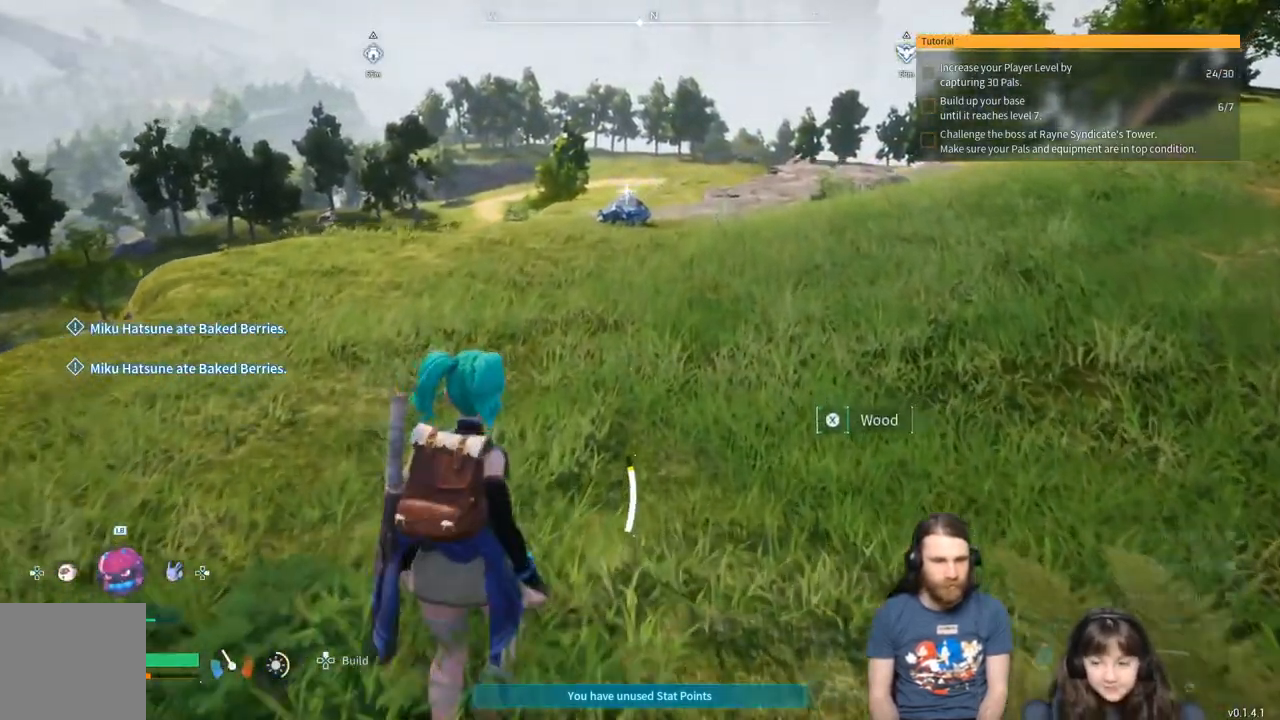
{"buttons": ["Y"], "left_stick": "up", "right_stick": "center", "events": [[483, "Y", "down"]]}
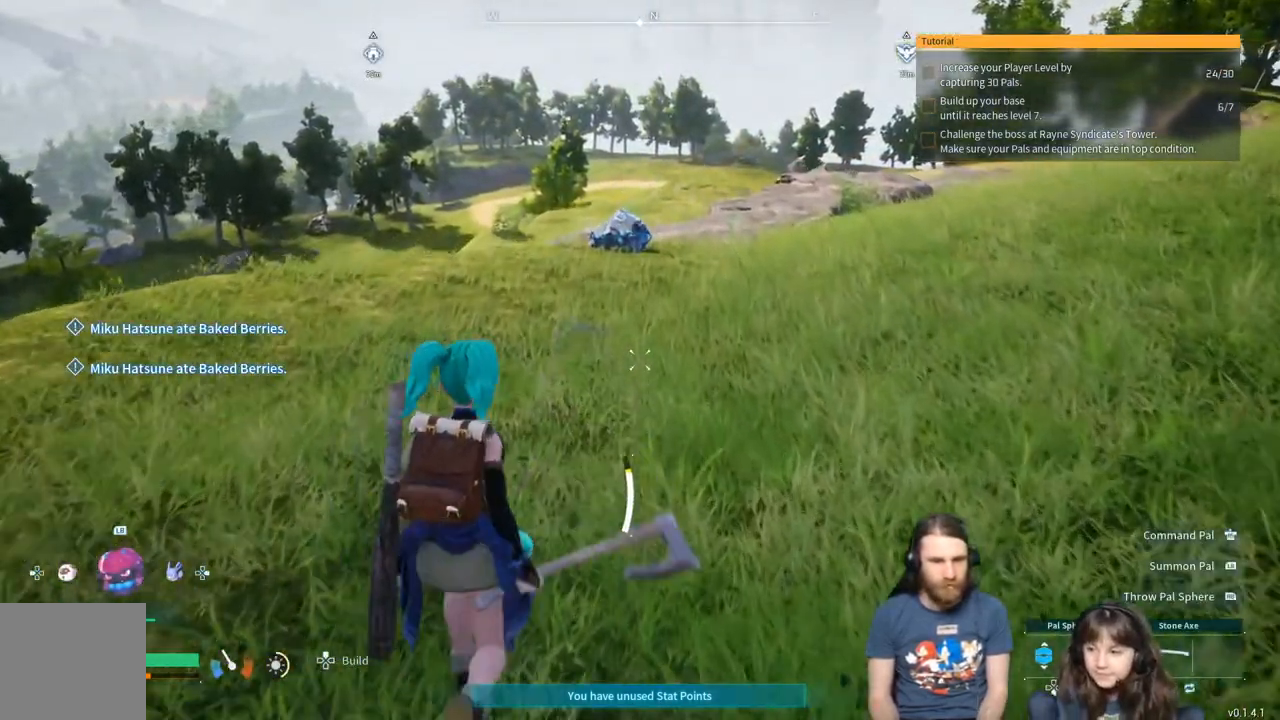
{"buttons": ["Y"], "left_stick": "up", "right_stick": "center", "events": [[83, "Y", "up"], [467, "Y", "down"]]}
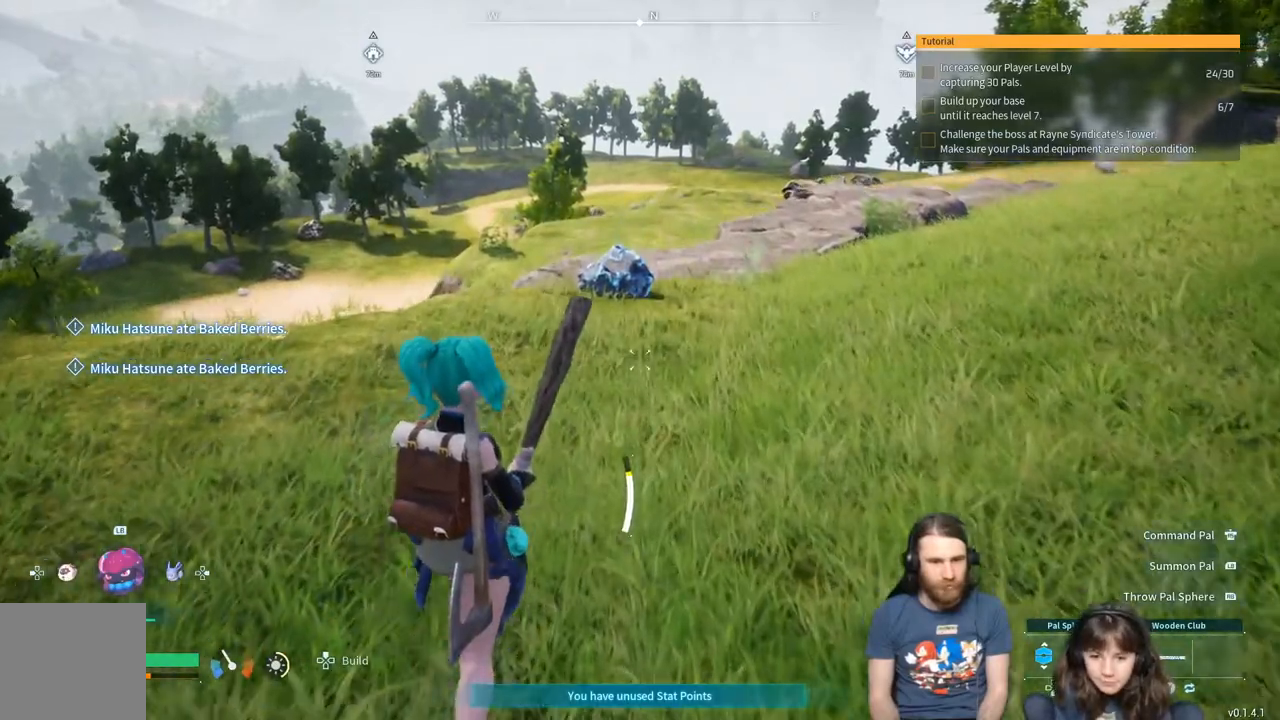
{"buttons": [], "left_stick": "up", "right_stick": "center", "events": [[100, "Y", "up"]]}
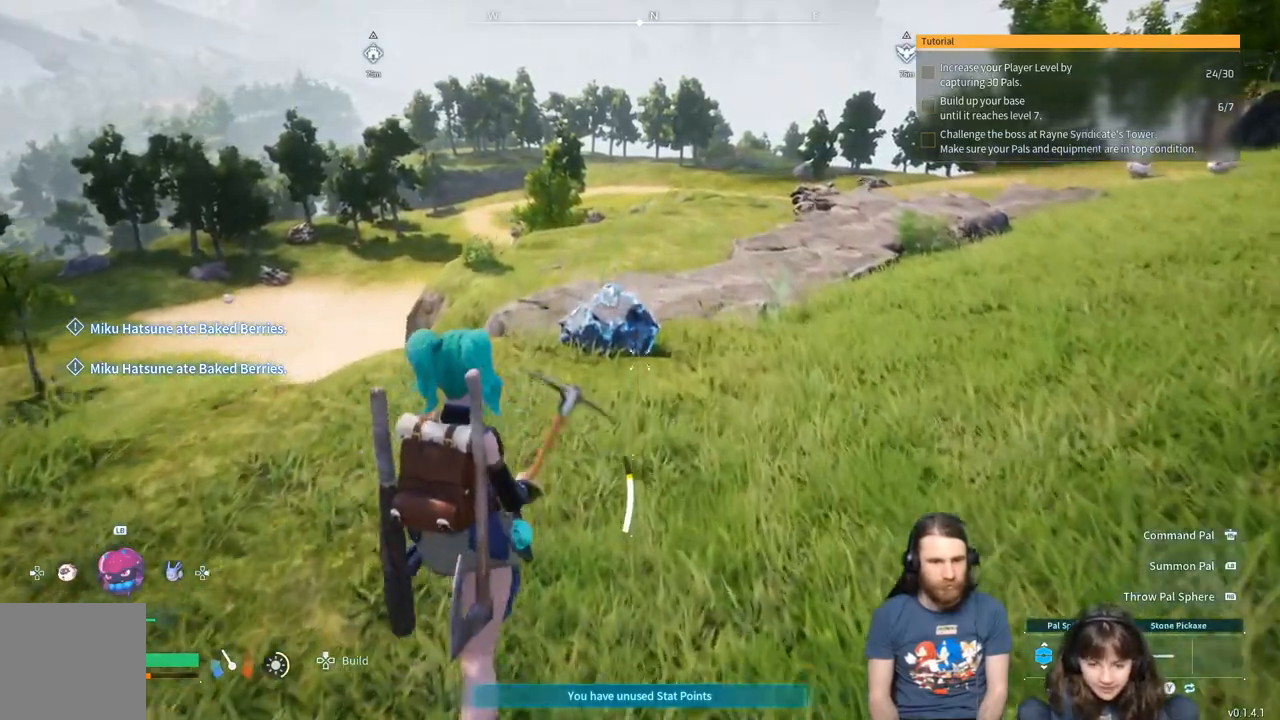
{"buttons": [], "left_stick": "up", "right_stick": "center", "events": []}
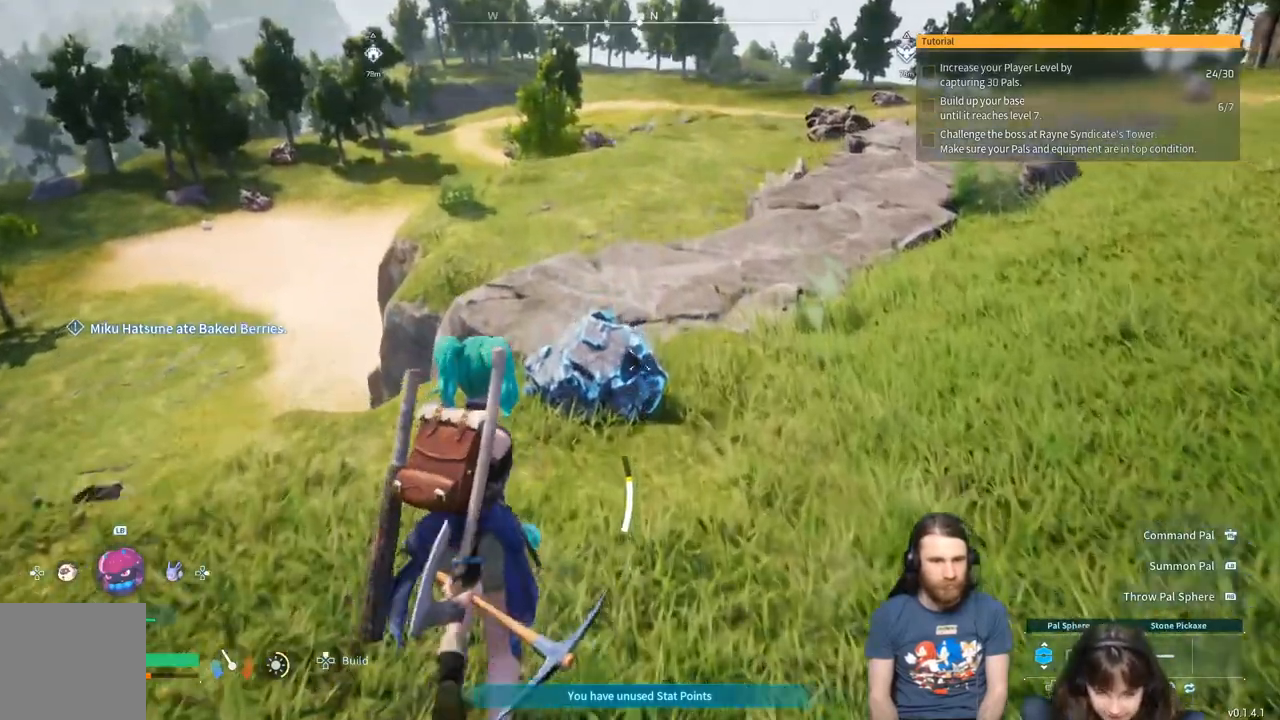
{"buttons": ["R2"], "left_stick": "up", "right_stick": "center", "events": [[333, "R2", "down"]]}
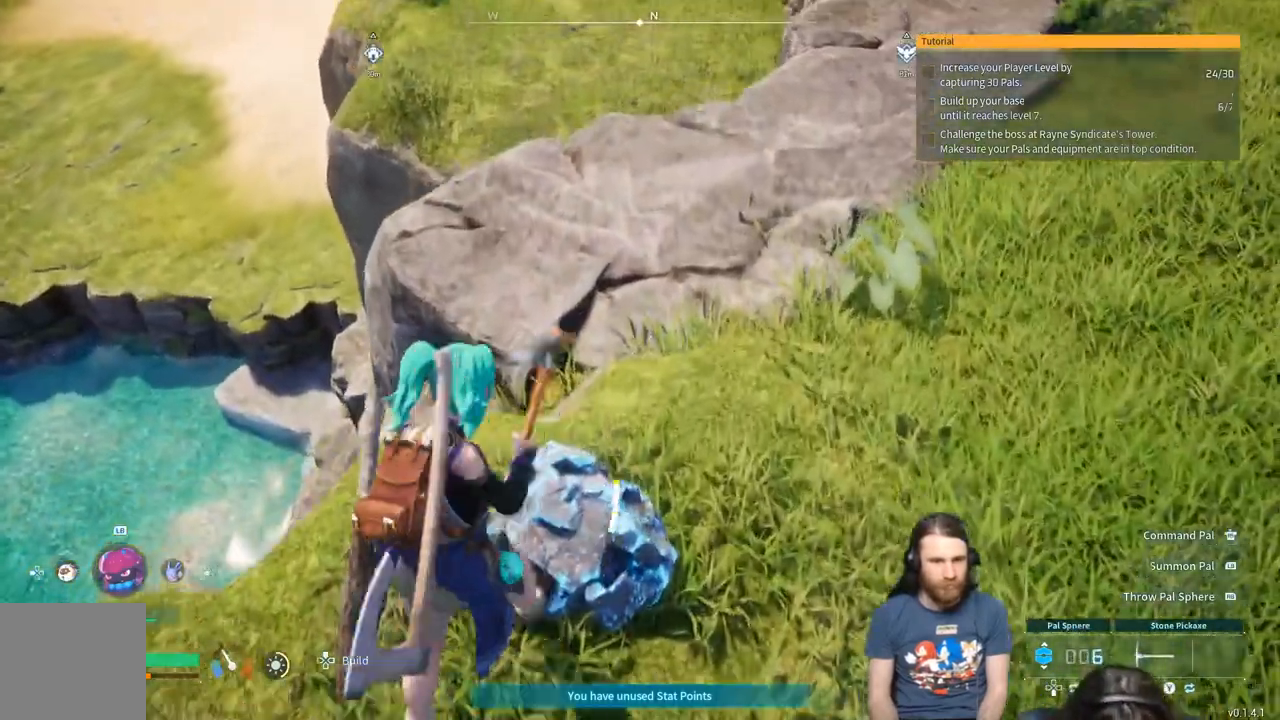
{"buttons": ["R2"], "left_stick": "center", "right_stick": "center", "events": [[417, "left_stick", "center"]]}
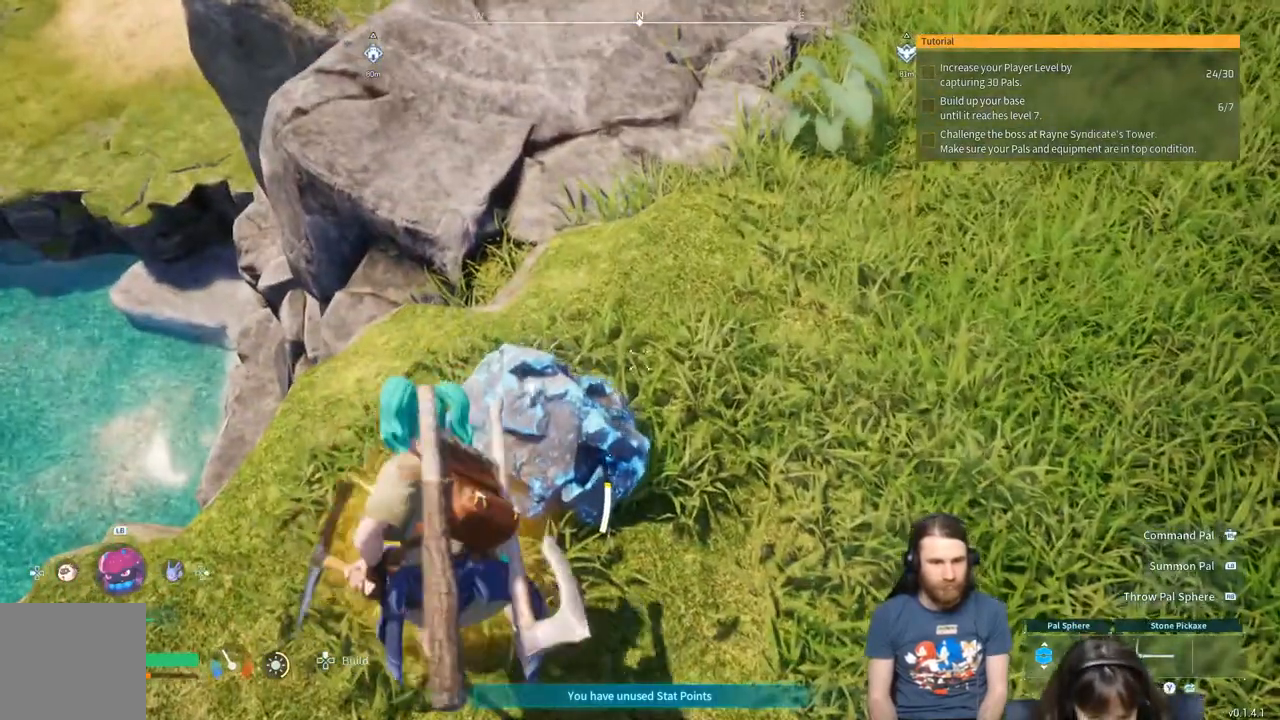
{"buttons": ["R2"], "left_stick": "center", "right_stick": "center", "events": []}
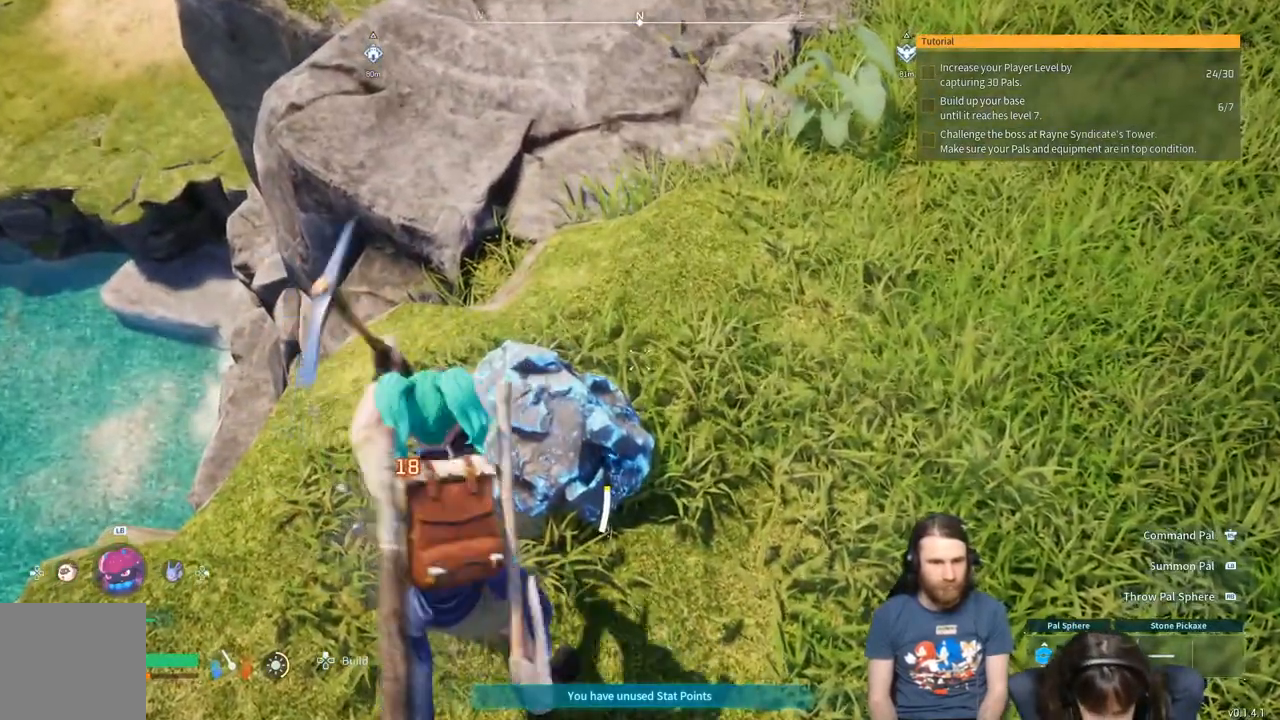
{"buttons": ["R2"], "left_stick": "center", "right_stick": "center", "events": []}
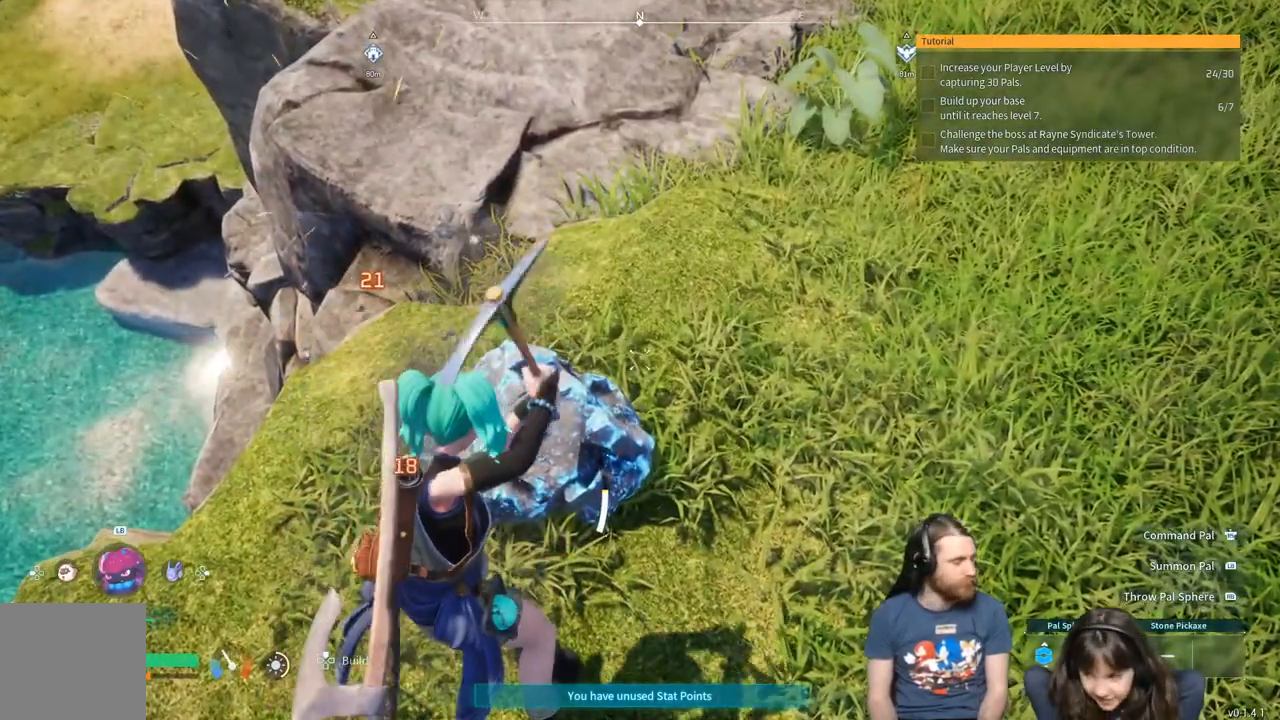
{"buttons": ["R2"], "left_stick": "center", "right_stick": "center", "events": []}
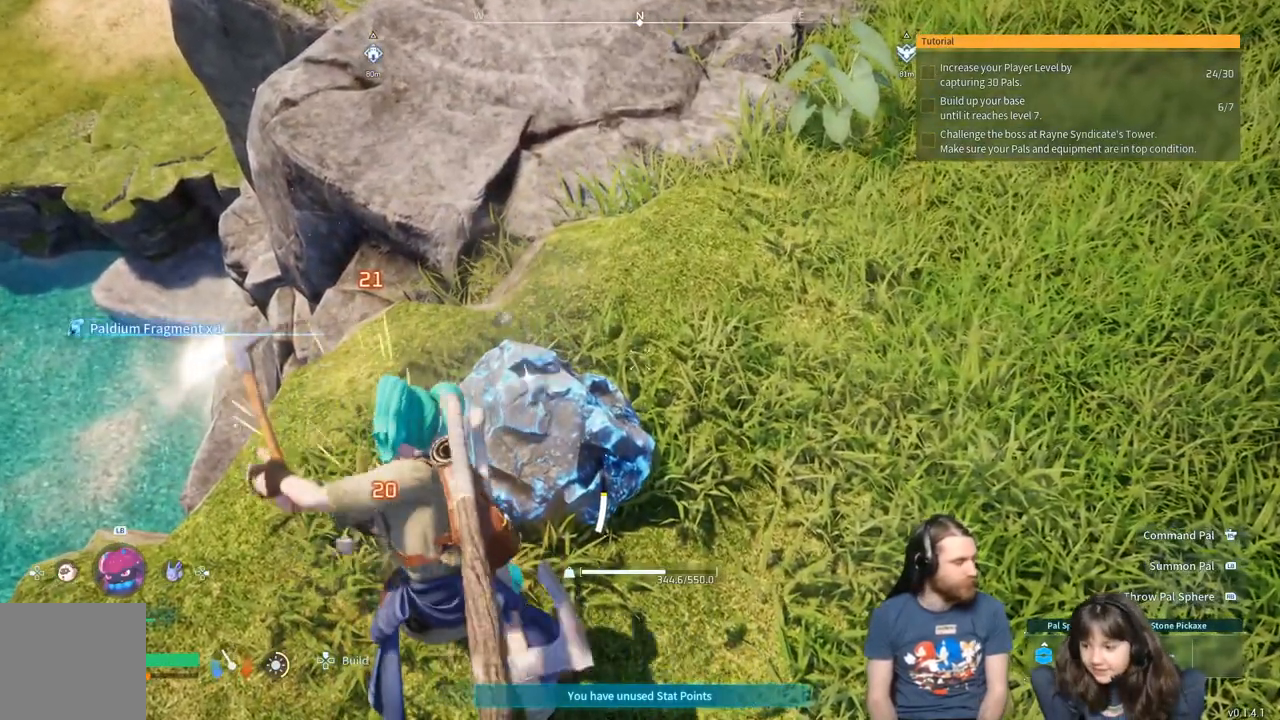
{"buttons": ["R2"], "left_stick": "center", "right_stick": "center", "events": []}
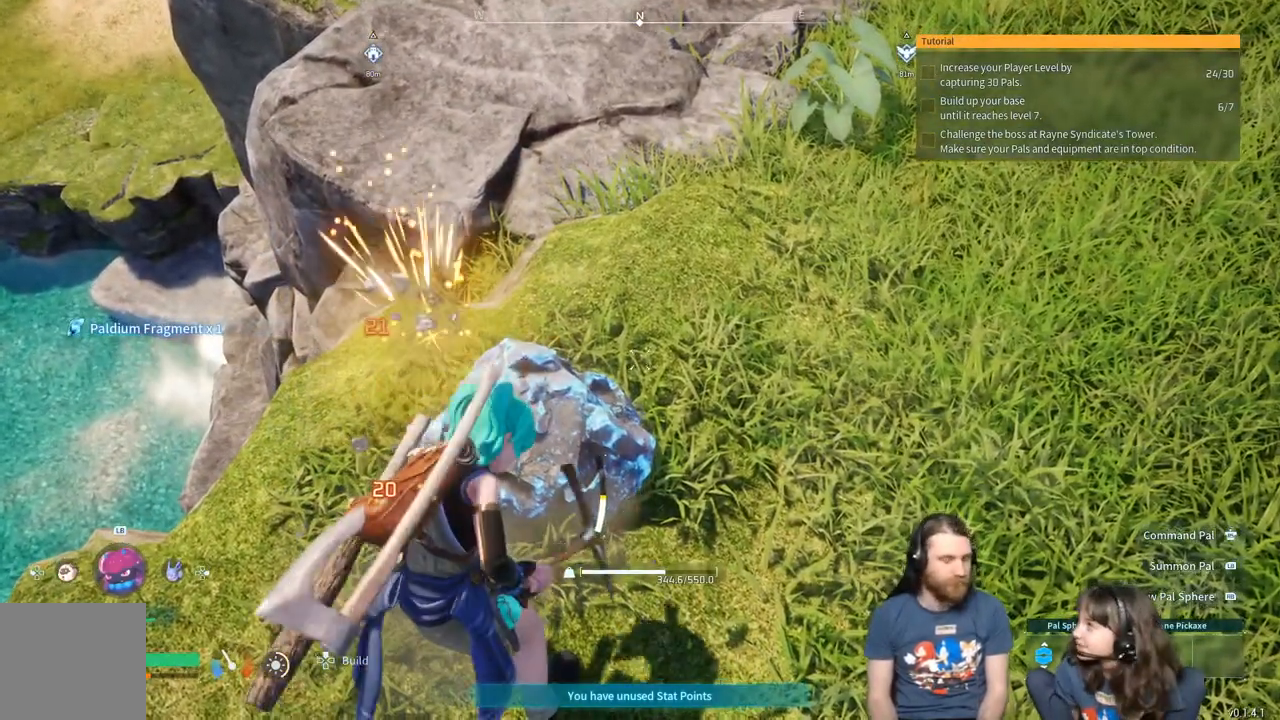
{"buttons": ["R2"], "left_stick": "center", "right_stick": "center", "events": []}
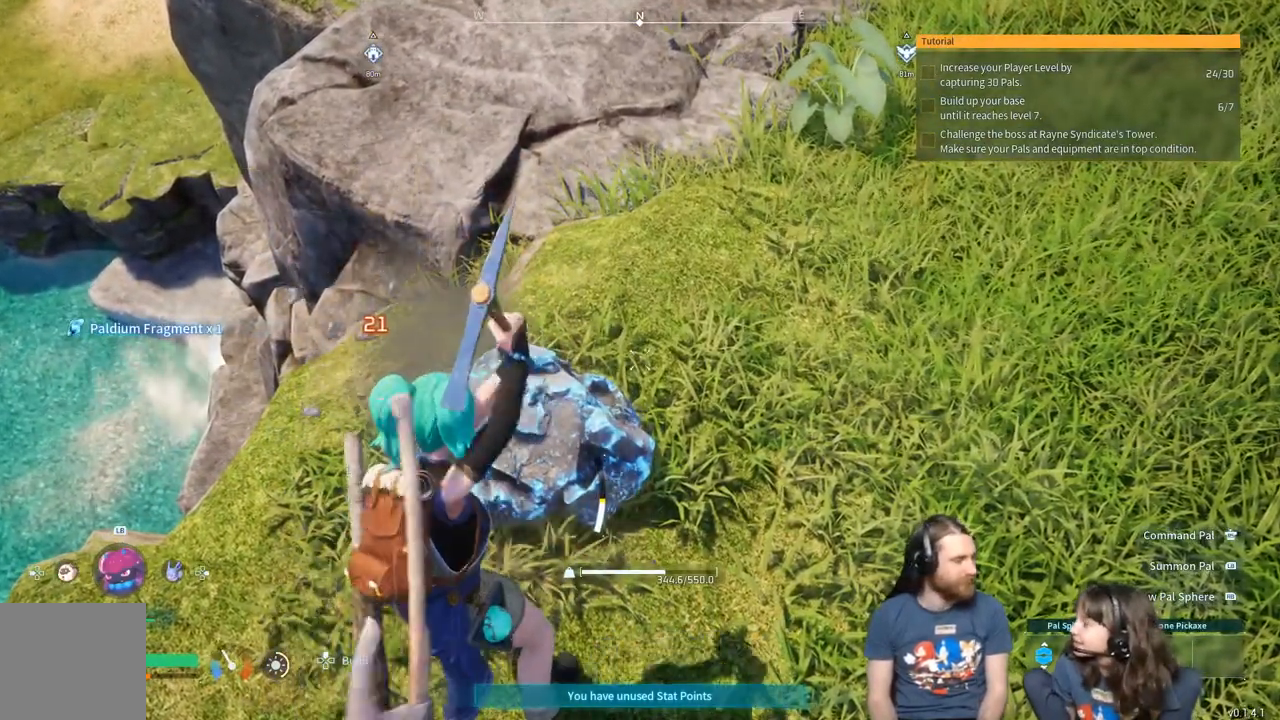
{"buttons": ["R2"], "left_stick": "center", "right_stick": "center", "events": []}
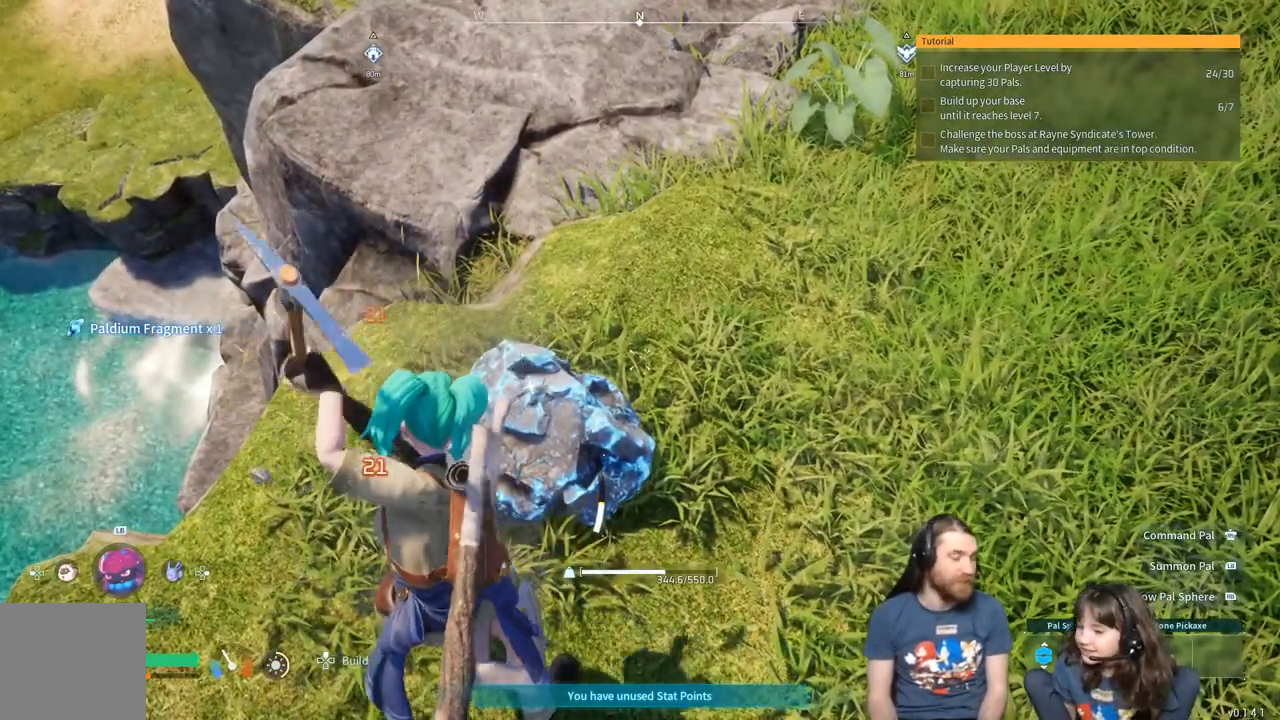
{"buttons": ["R2"], "left_stick": "center", "right_stick": "center", "events": []}
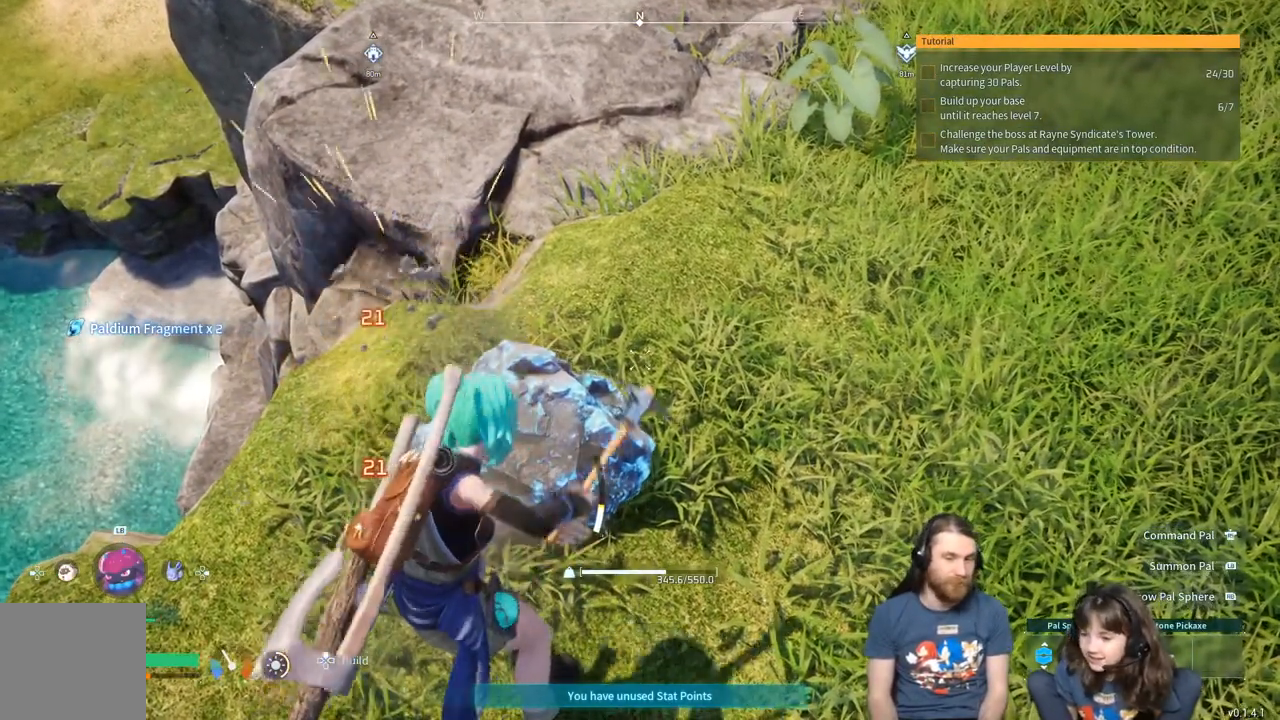
{"buttons": ["R2"], "left_stick": "center", "right_stick": "center", "events": []}
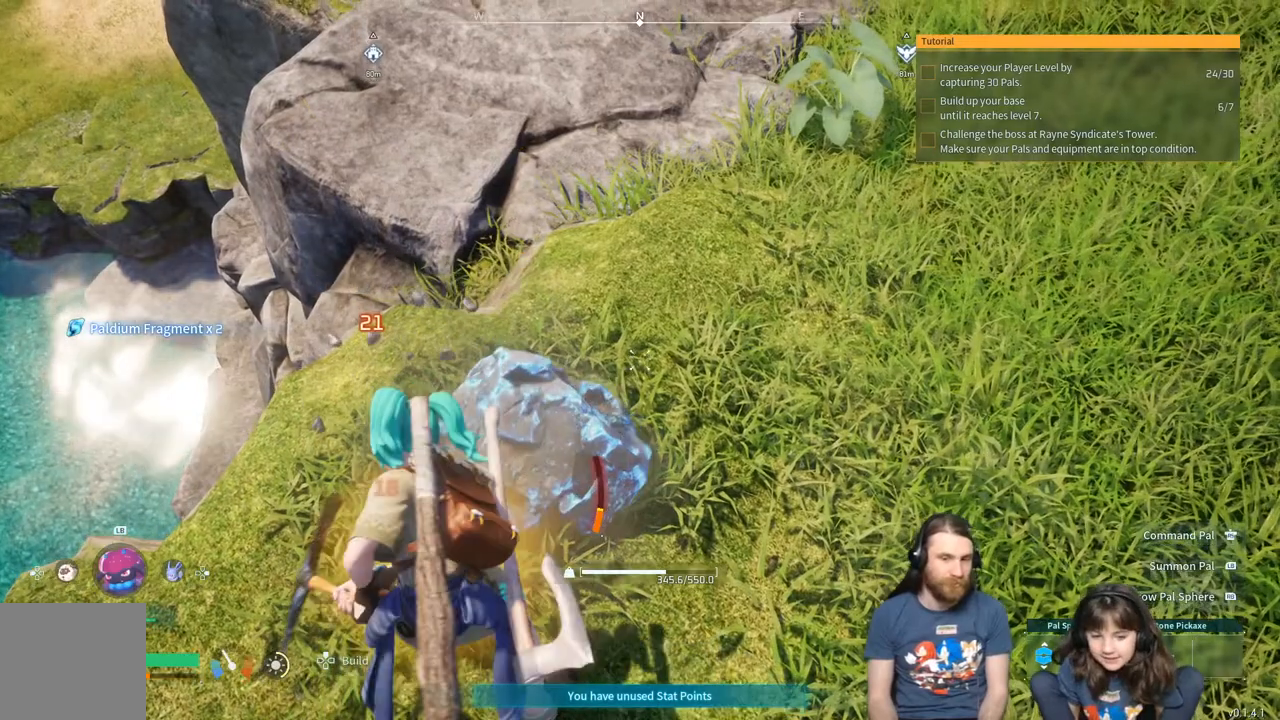
{"buttons": ["R2"], "left_stick": "center", "right_stick": "center", "events": []}
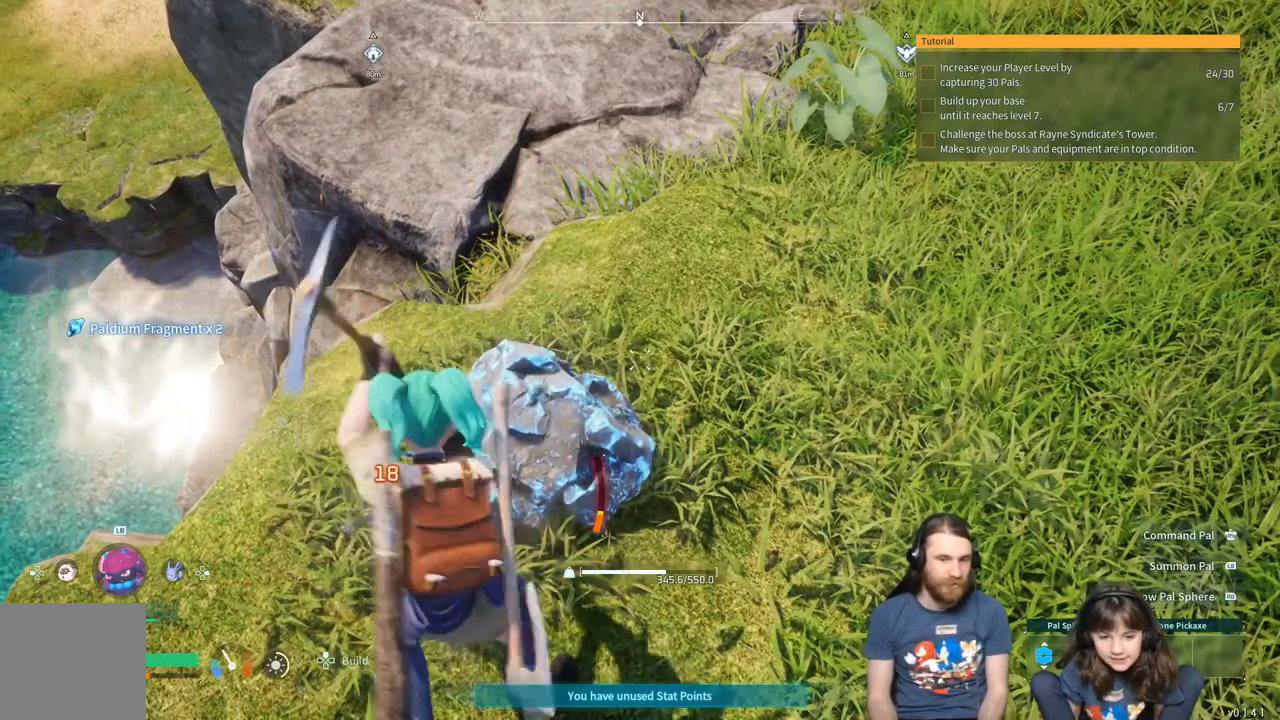
{"buttons": ["R2"], "left_stick": "center", "right_stick": "center", "events": []}
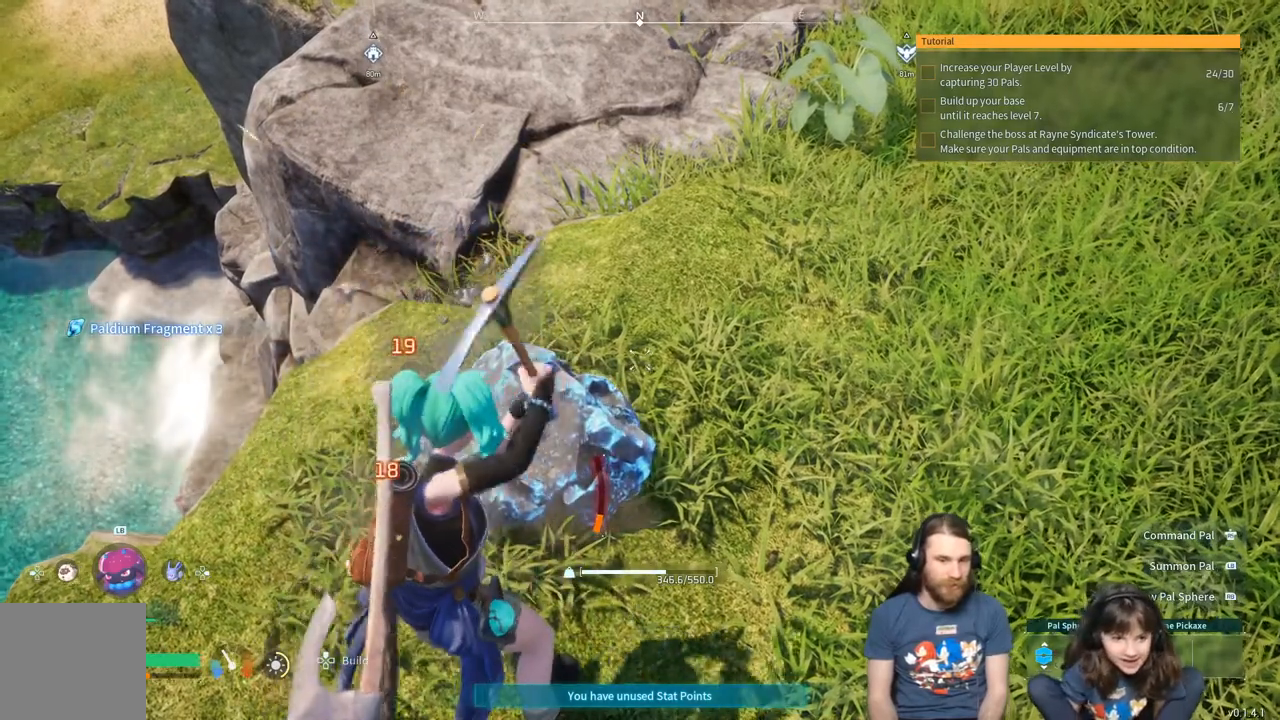
{"buttons": ["R2"], "left_stick": "center", "right_stick": "center", "events": []}
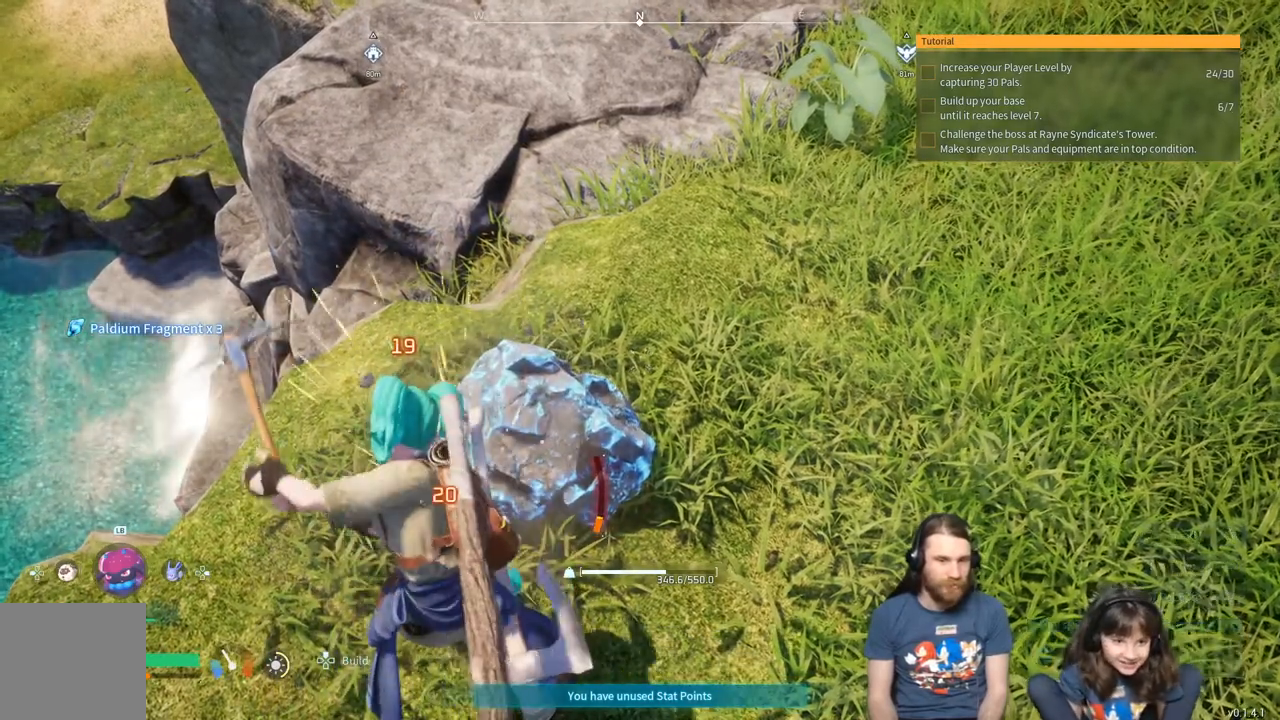
{"buttons": ["R2"], "left_stick": "center", "right_stick": "center", "events": []}
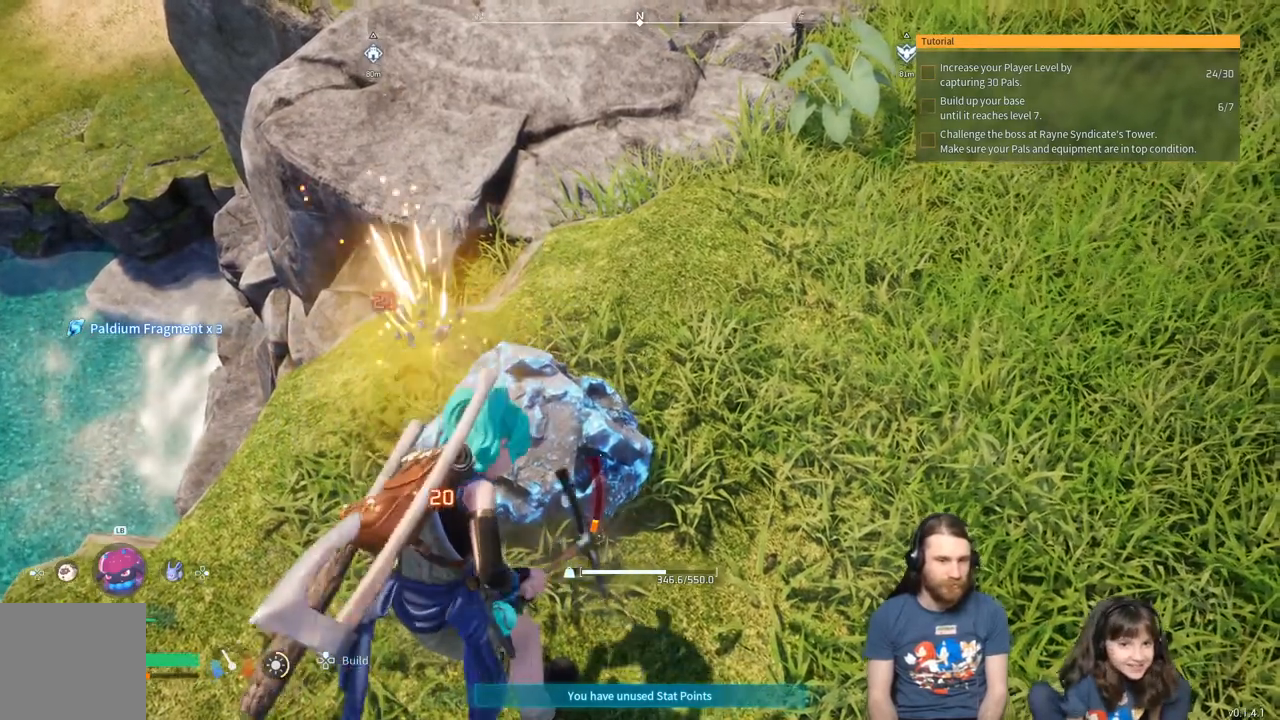
{"buttons": ["R2"], "left_stick": "center", "right_stick": "center", "events": []}
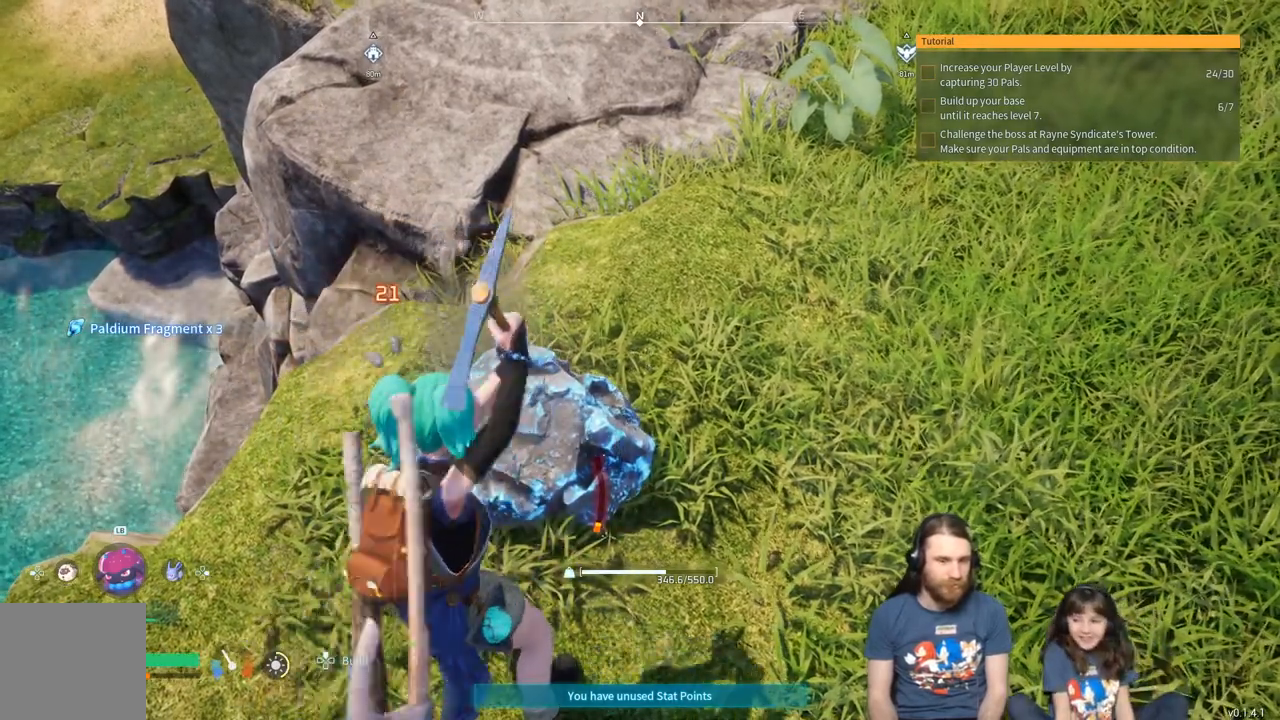
{"buttons": [], "left_stick": "center", "right_stick": "center", "events": [[267, "R2", "up"]]}
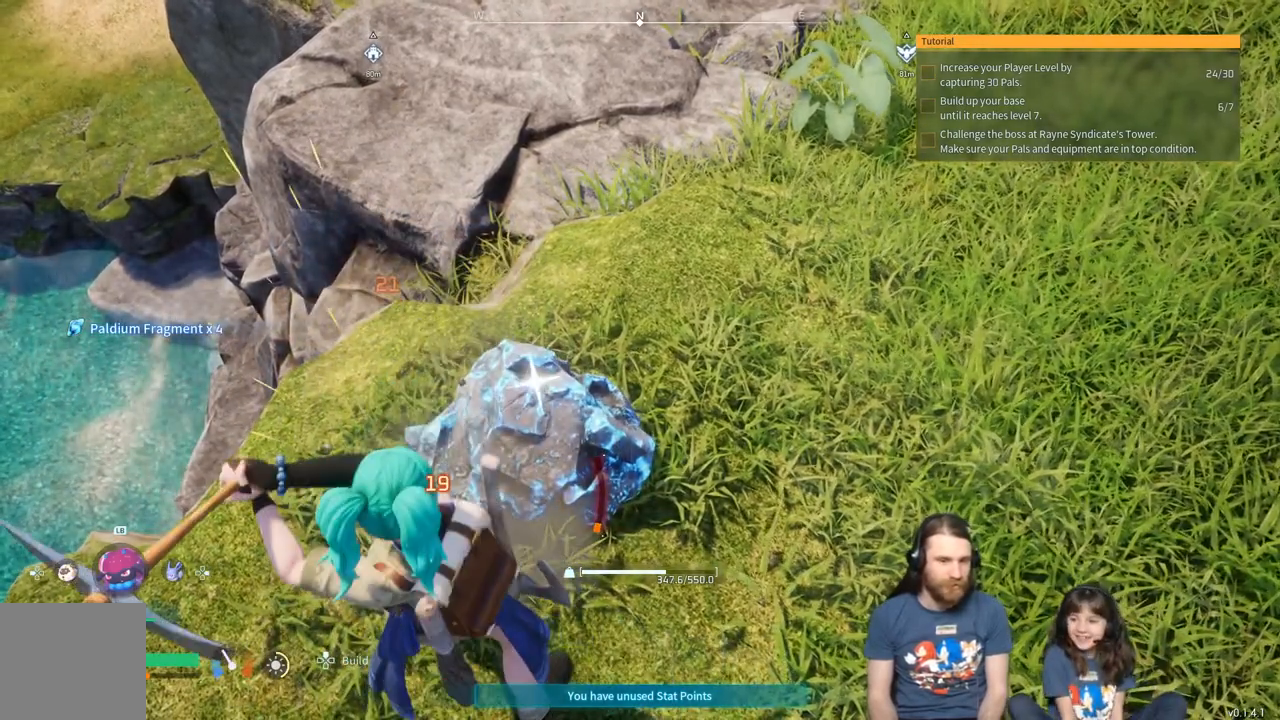
{"buttons": [], "left_stick": "center", "right_stick": "center", "events": []}
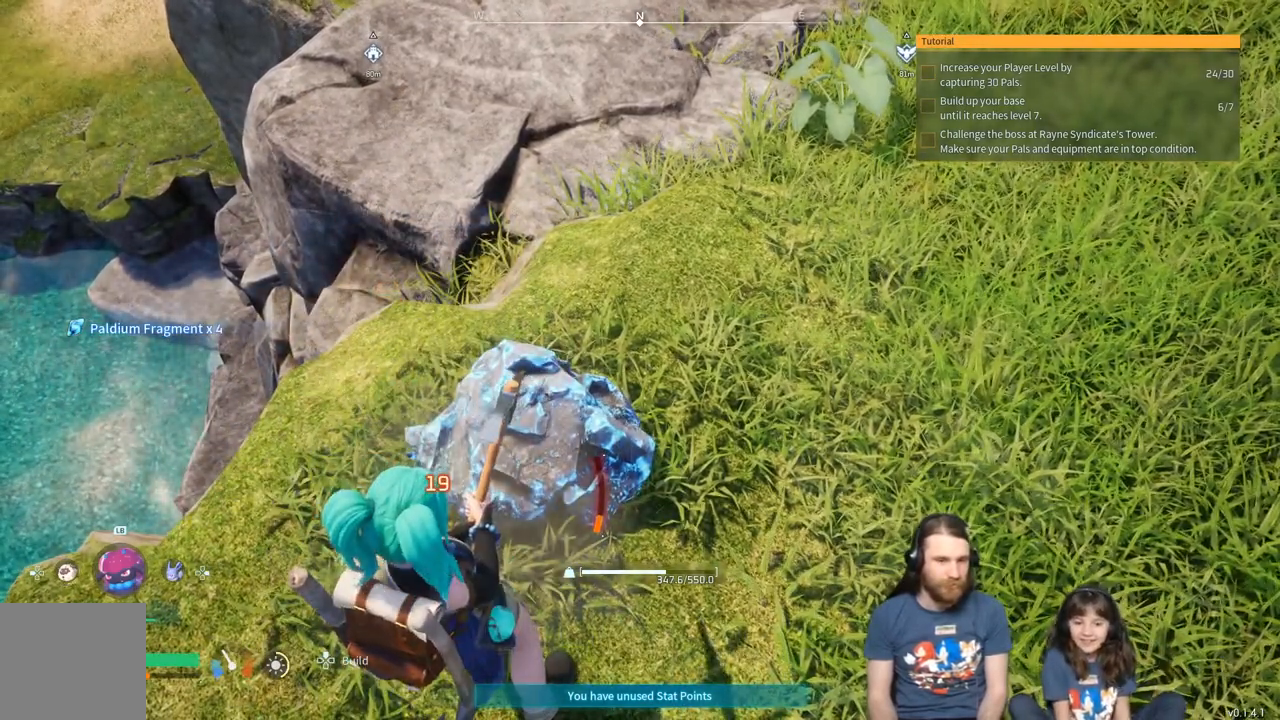
{"buttons": ["R2"], "left_stick": "center", "right_stick": "center", "events": [[267, "R2", "down"]]}
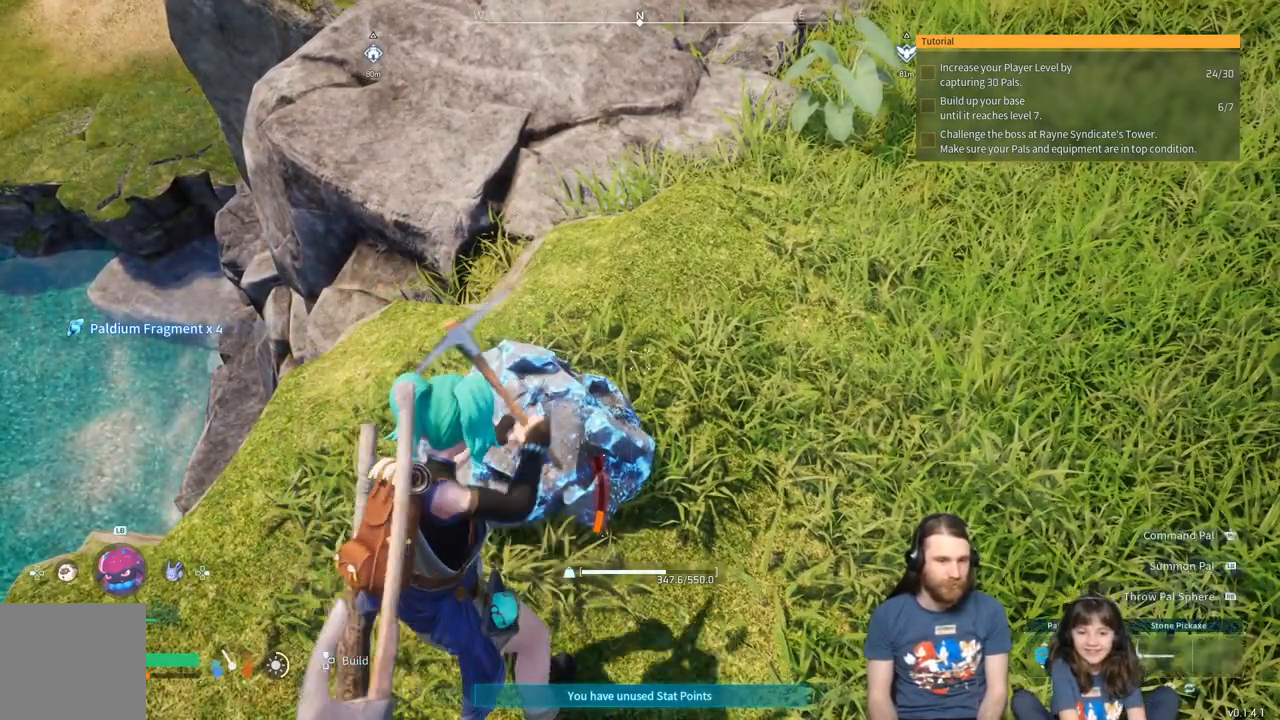
{"buttons": ["R2"], "left_stick": "center", "right_stick": "center", "events": []}